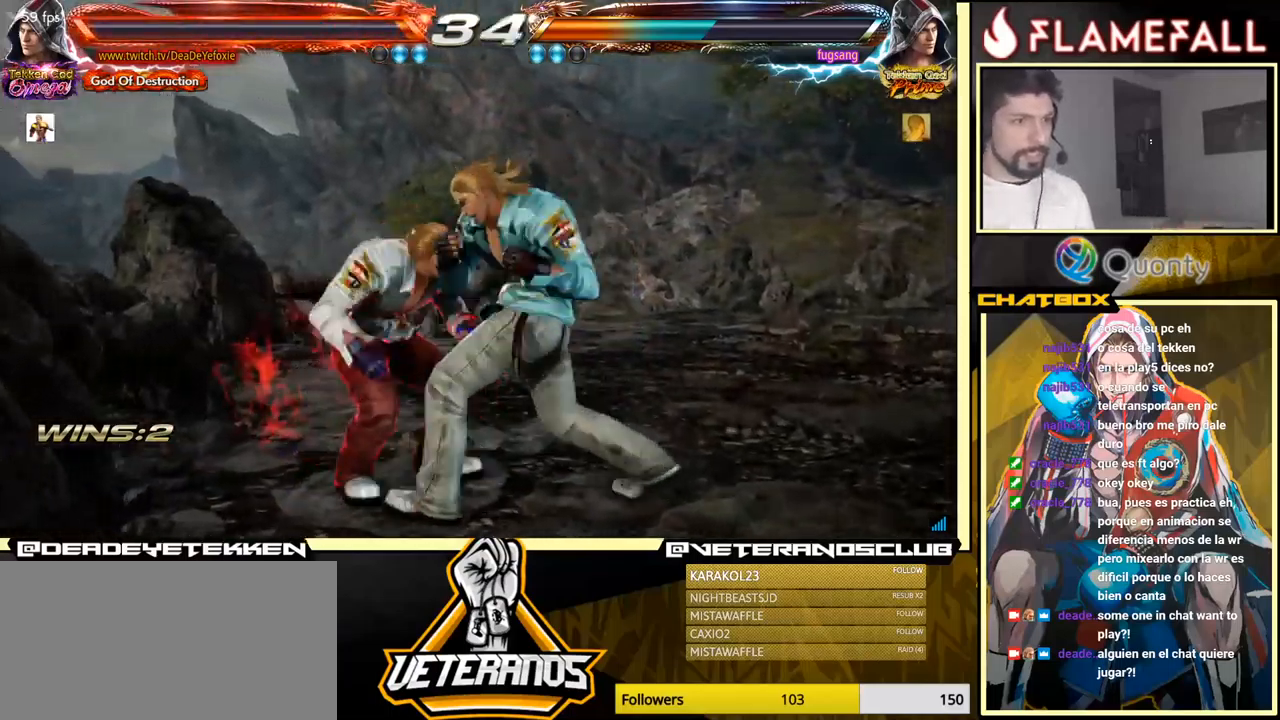
Gameplay with a controller (arcade stick); each line is a JSON object with the inputs held at the frame after it. "events" lists button and stick changes between this image and that frame as [ms after this image, input, new state], when the widget could be followed in between. Not read: L3 R3.
{"buttons": [], "left_stick": "center", "events": [[250, "left_stick", "center"], [350, "A", "down"], [466, "A", "up"]]}
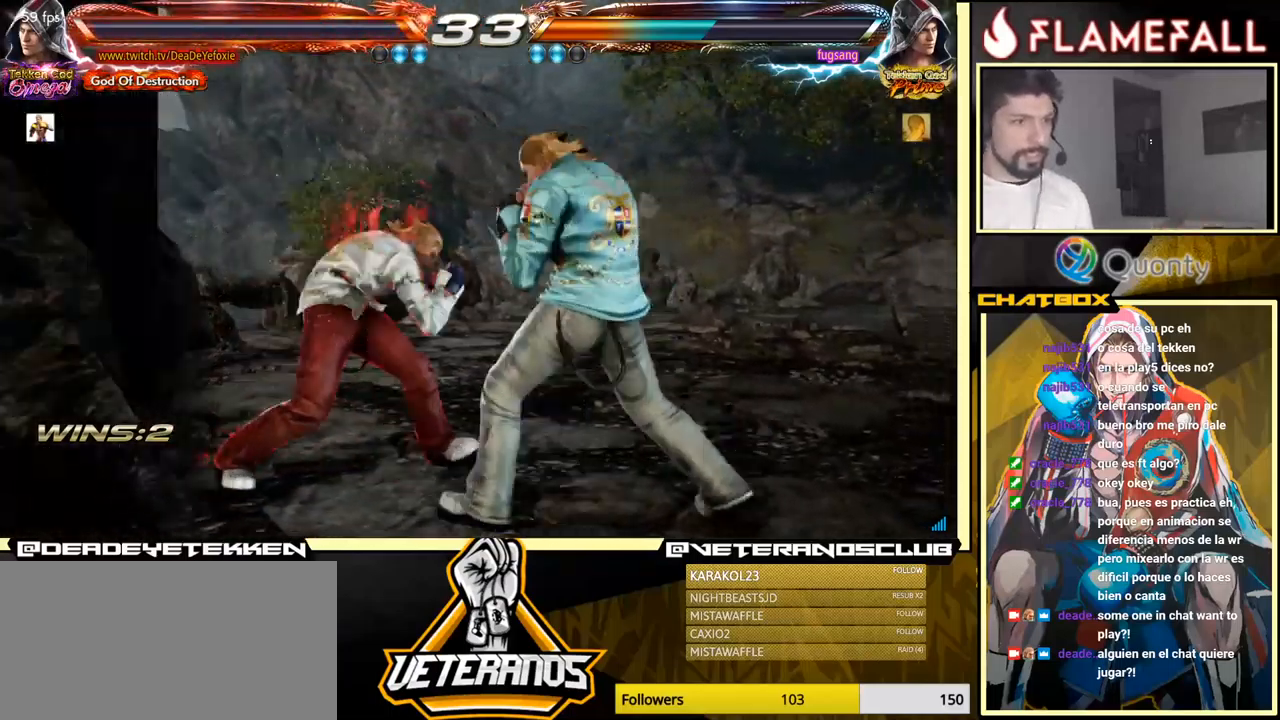
{"buttons": [], "left_stick": "center", "events": [[166, "left_stick", "left"], [266, "left_stick", "center"], [316, "X", "down"], [433, "X", "up"]]}
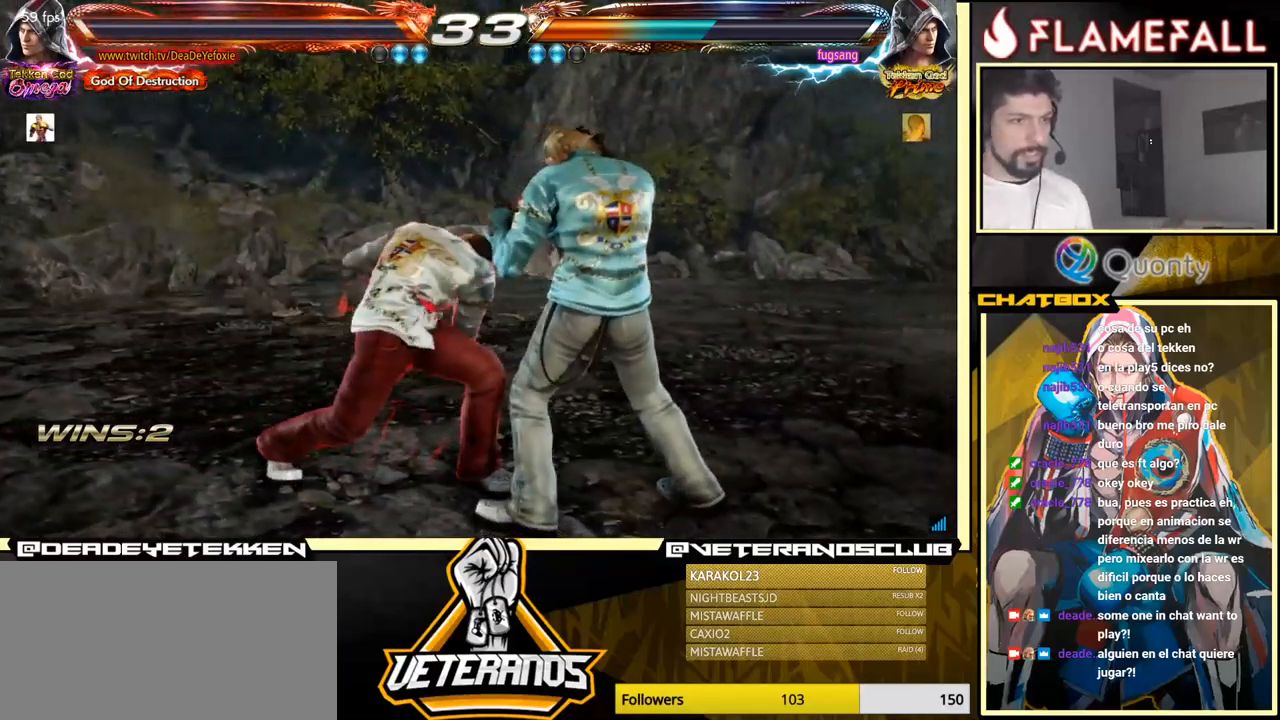
{"buttons": [], "left_stick": "left", "events": [[66, "left_stick", "right"], [216, "left_stick", "left"], [316, "left_stick", "center"], [400, "left_stick", "left"]]}
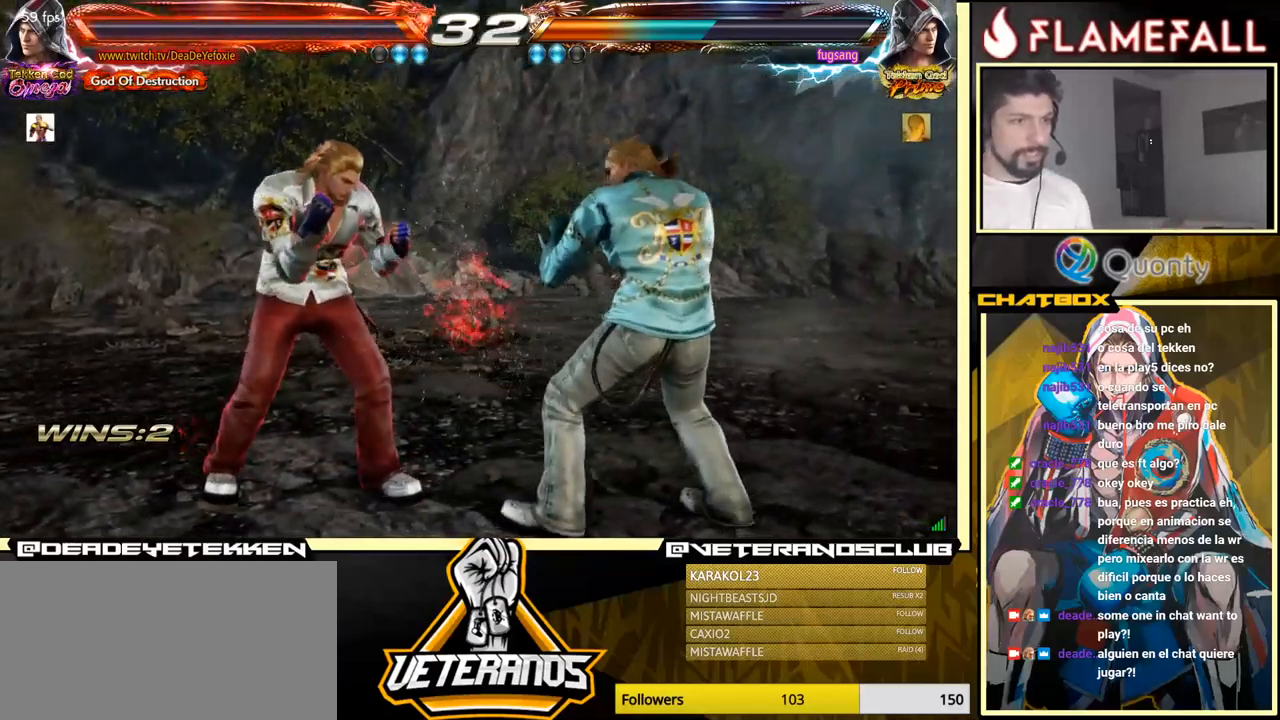
{"buttons": [], "left_stick": "left", "events": [[216, "left_stick", "center"], [300, "left_stick", "down"], [450, "left_stick", "left"]]}
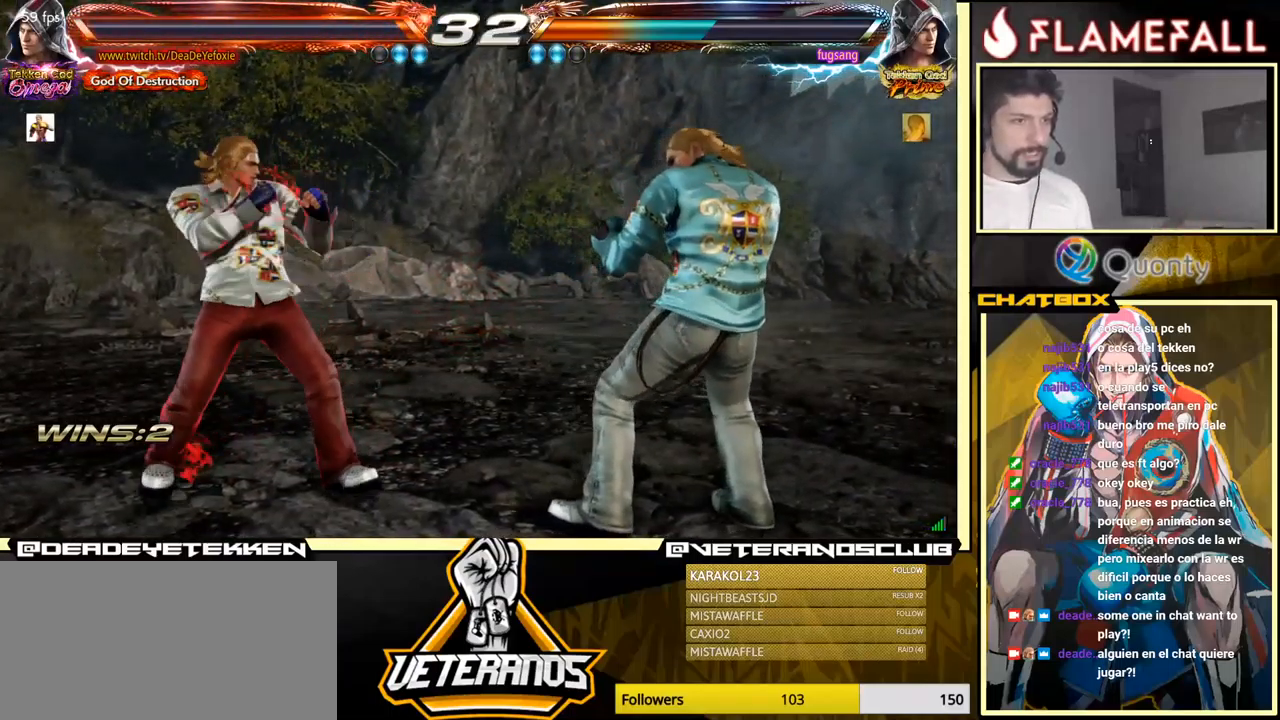
{"buttons": [], "left_stick": "left", "events": [[16, "left_stick", "center"], [66, "left_stick", "down-right"], [166, "left_stick", "right"], [300, "left_stick", "left"], [333, "X", "down"], [483, "X", "up"]]}
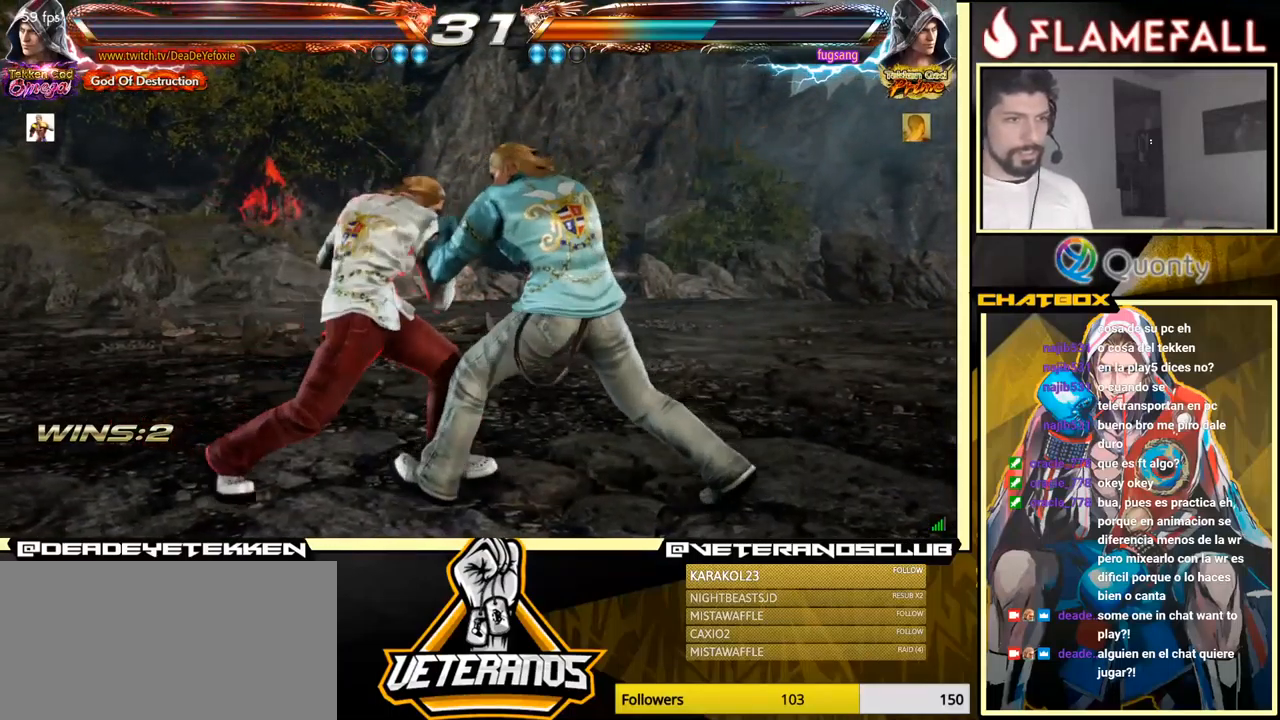
{"buttons": [], "left_stick": "down-left", "events": [[316, "left_stick", "center"], [366, "left_stick", "down-left"]]}
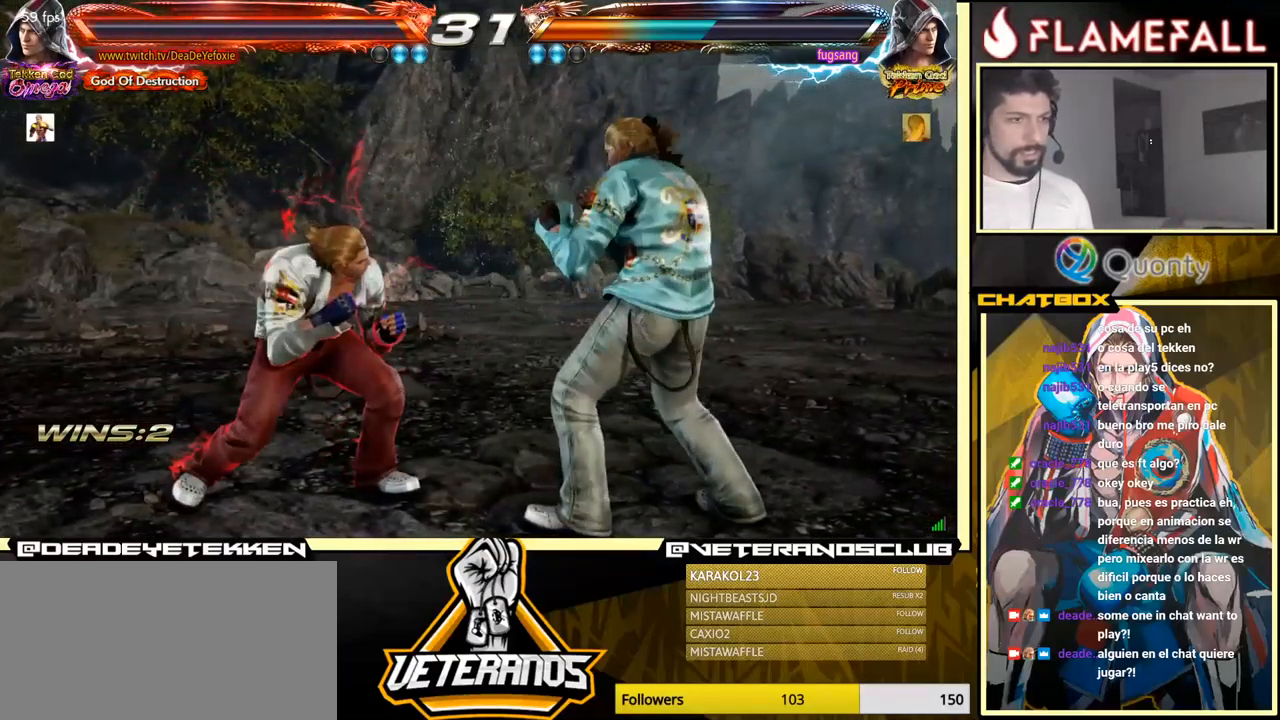
{"buttons": [], "left_stick": "right", "events": [[216, "left_stick", "center"], [333, "left_stick", "right"], [417, "left_stick", "center"], [467, "left_stick", "right"]]}
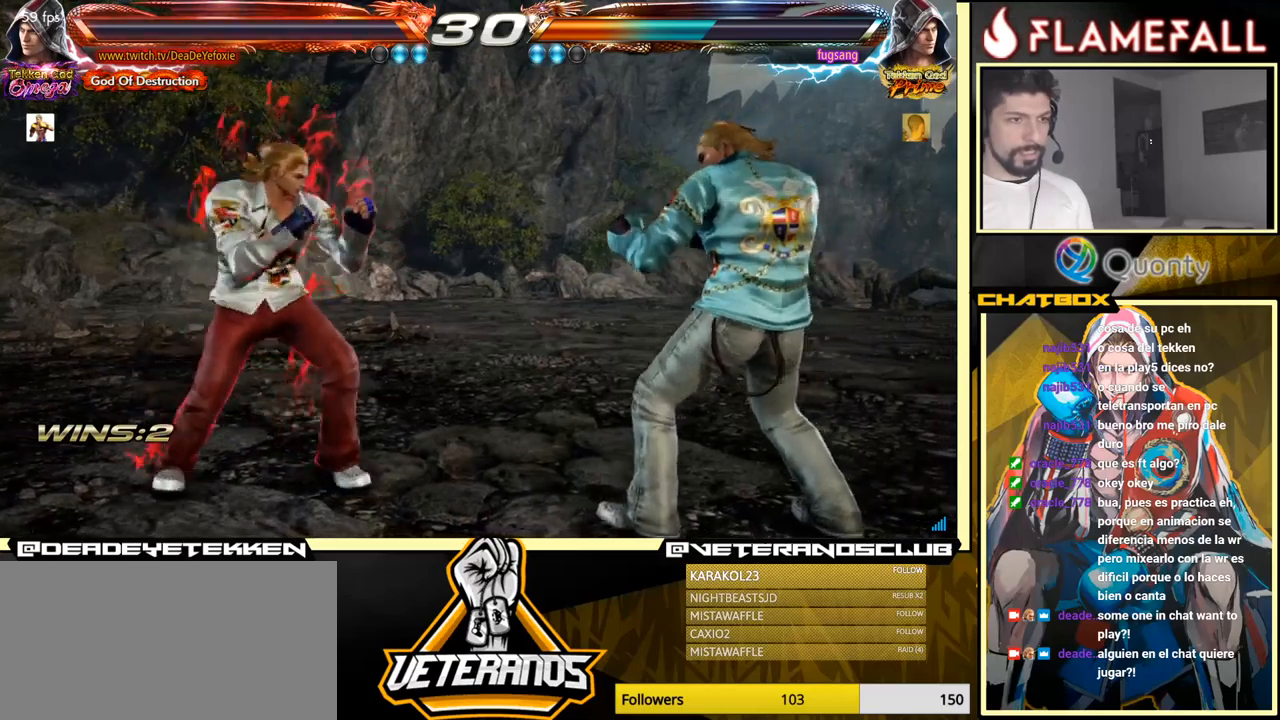
{"buttons": [], "left_stick": "down", "events": [[17, "left_stick", "center"], [133, "left_stick", "left"], [200, "X", "down"], [283, "X", "up"], [450, "left_stick", "down"], [467, "Y", "down"], [483, "Y", "up"]]}
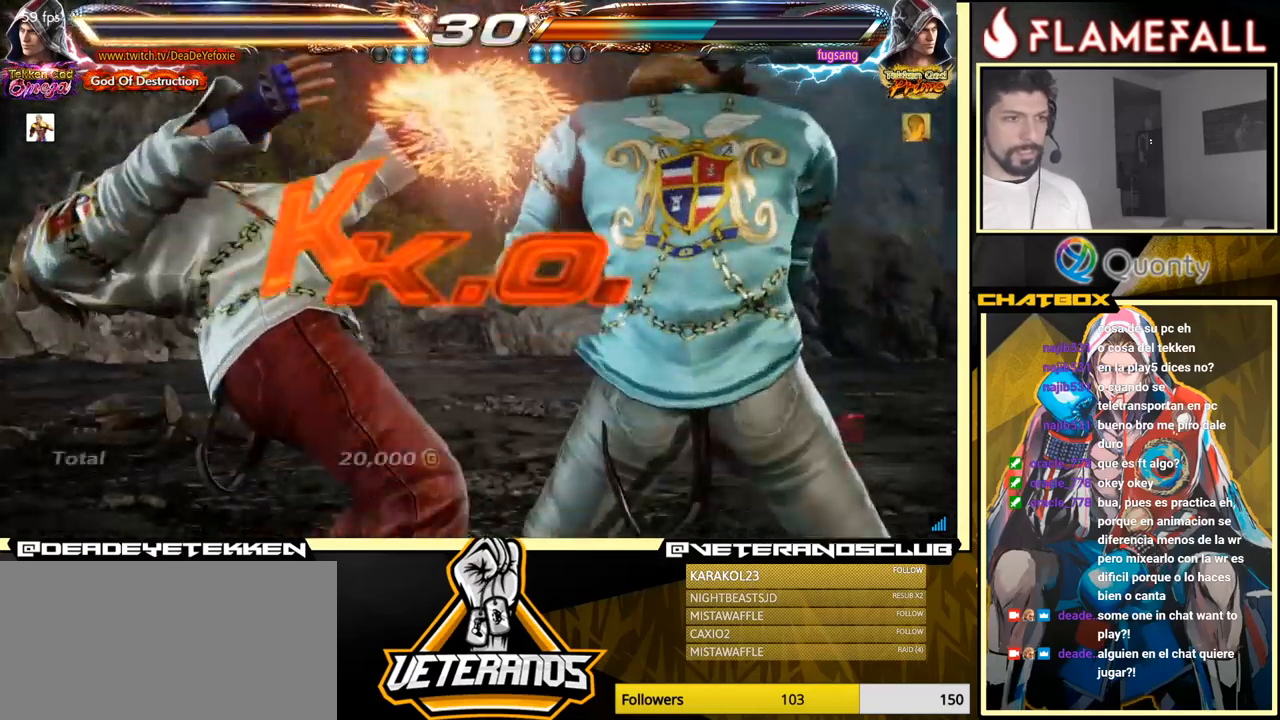
{"buttons": [], "left_stick": "center", "events": [[83, "left_stick", "center"]]}
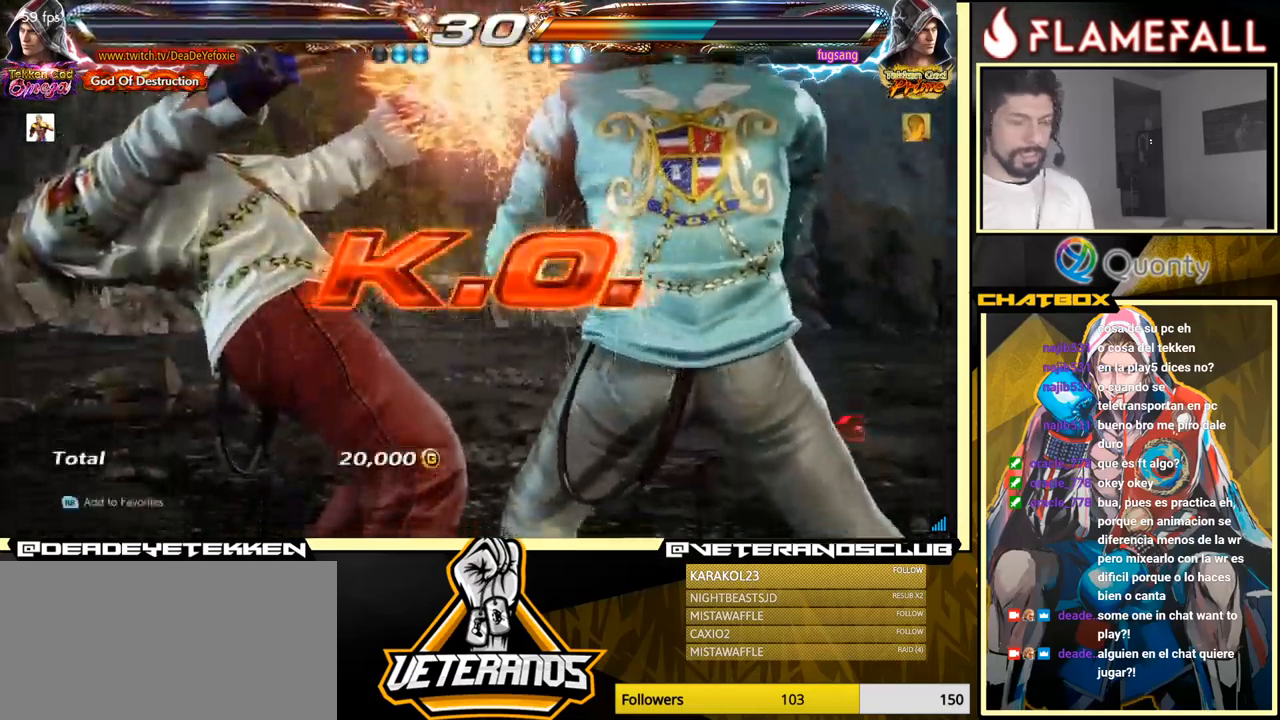
{"buttons": [], "left_stick": "center", "events": []}
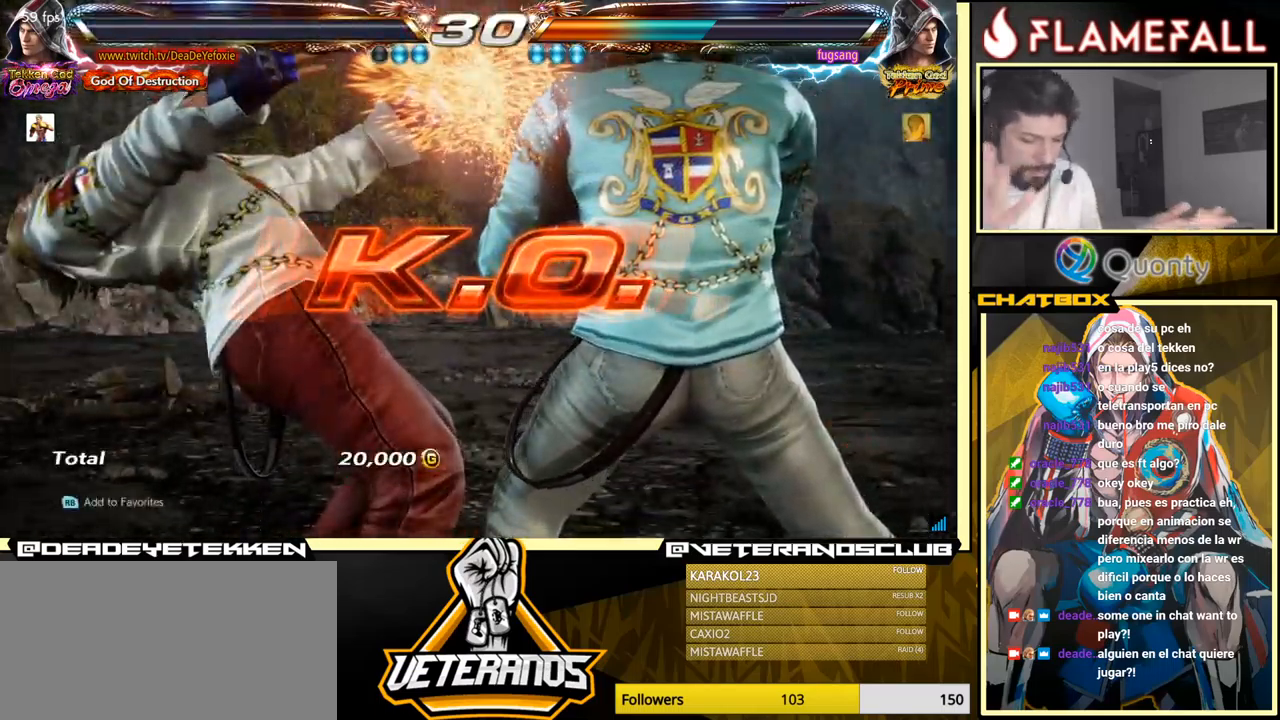
{"buttons": [], "left_stick": "center", "events": []}
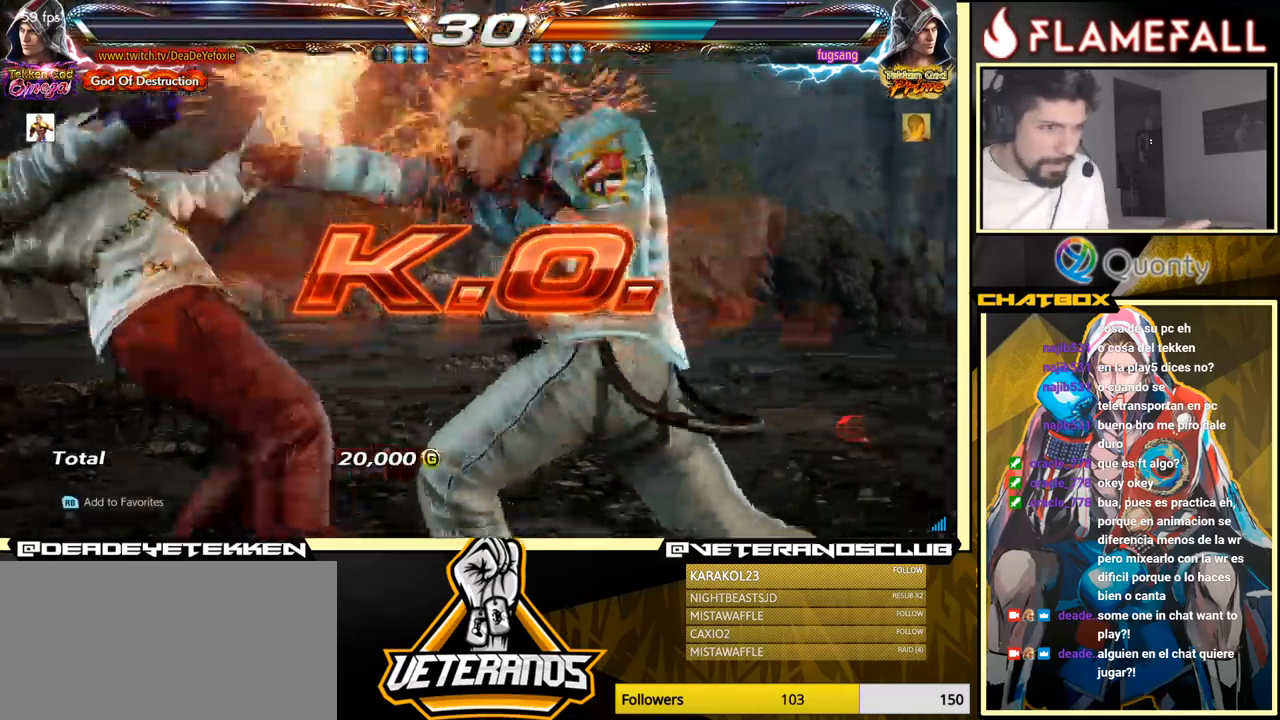
{"buttons": [], "left_stick": "center", "events": []}
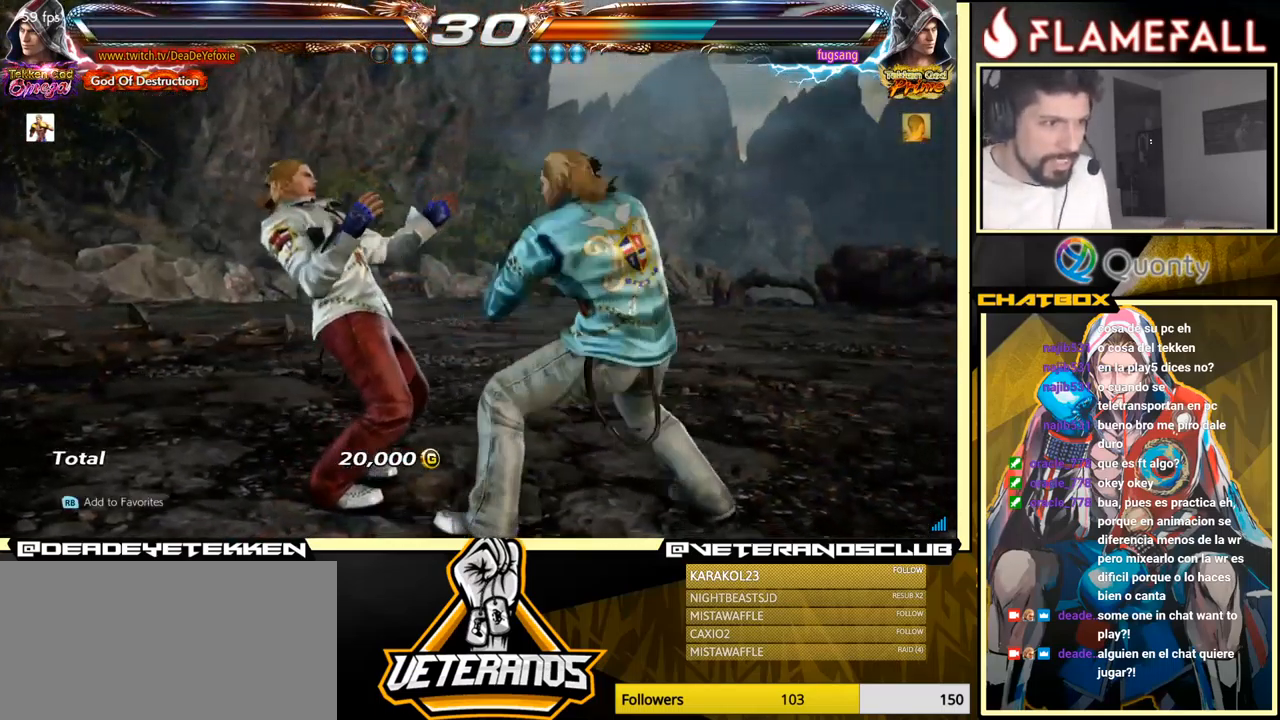
{"buttons": ["A"], "left_stick": "center", "events": [[183, "A", "down"], [317, "A", "up"], [500, "A", "down"]]}
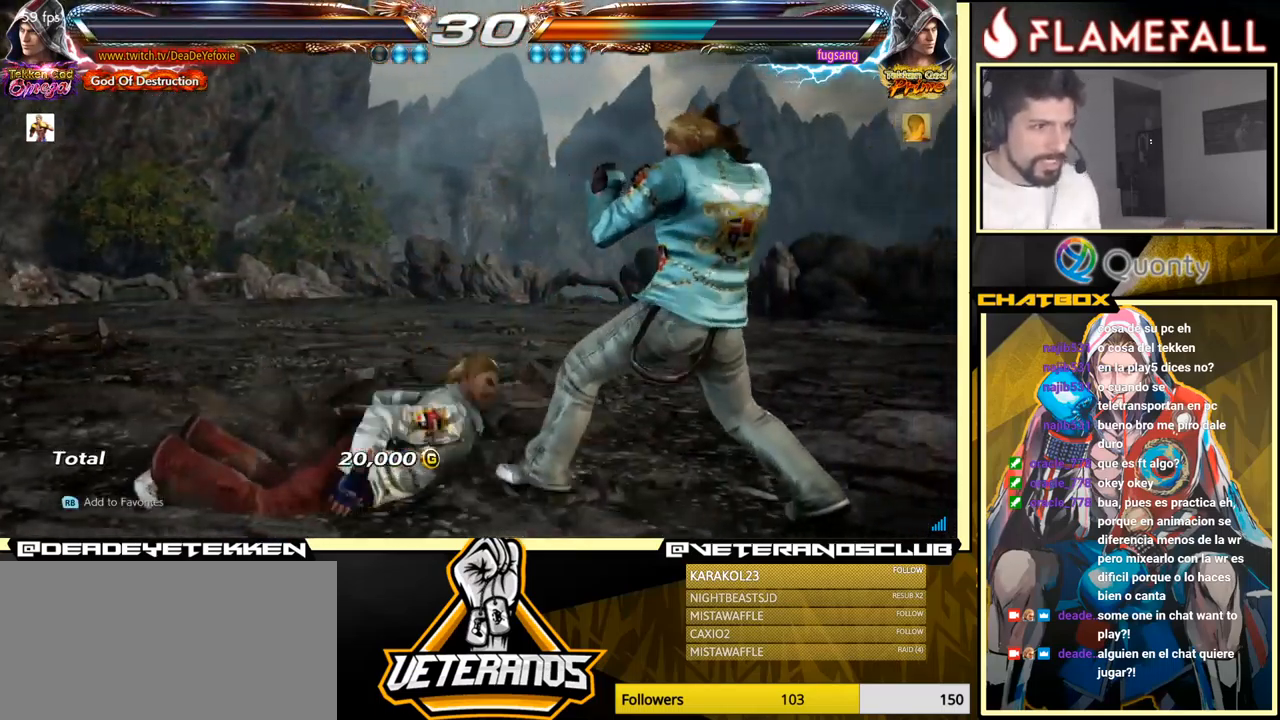
{"buttons": [], "left_stick": "center", "events": [[100, "A", "up"], [300, "A", "down"], [417, "A", "up"]]}
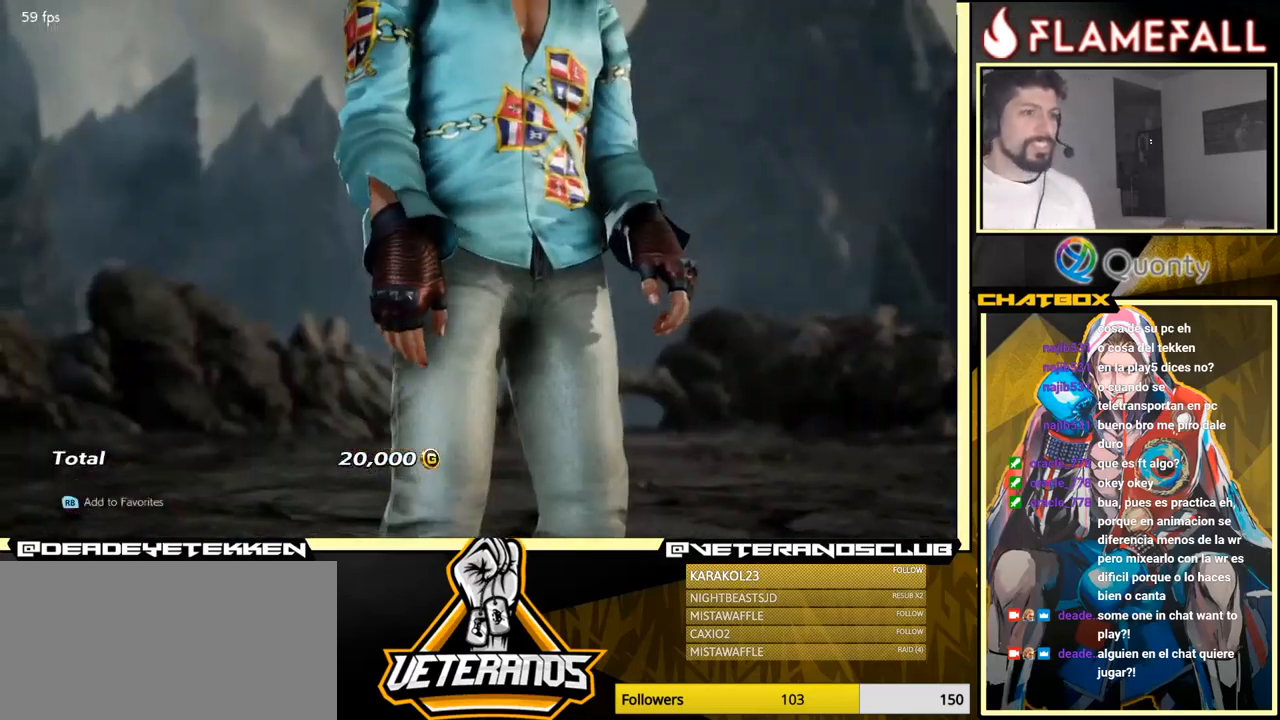
{"buttons": [], "left_stick": "center", "events": [[67, "A", "down"], [167, "A", "up"], [317, "A", "down"], [417, "A", "up"]]}
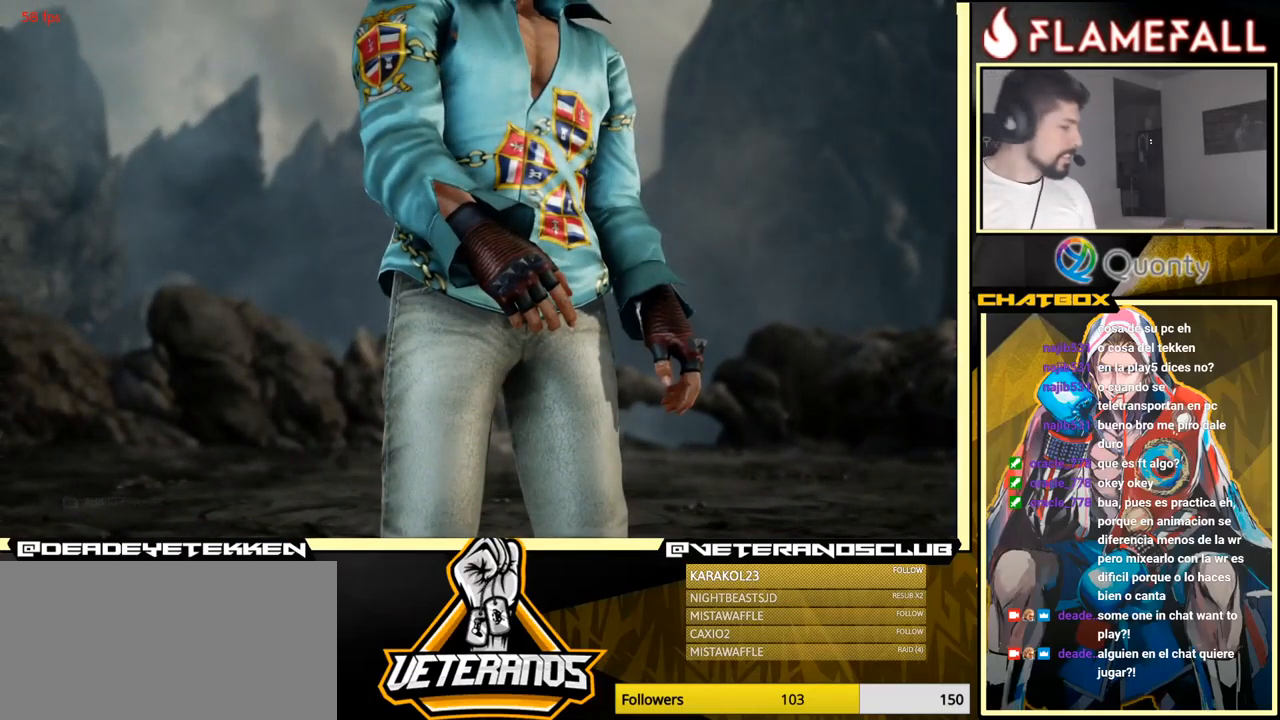
{"buttons": [], "left_stick": "center", "events": [[67, "A", "down"], [183, "A", "up"], [333, "A", "down"], [467, "A", "up"]]}
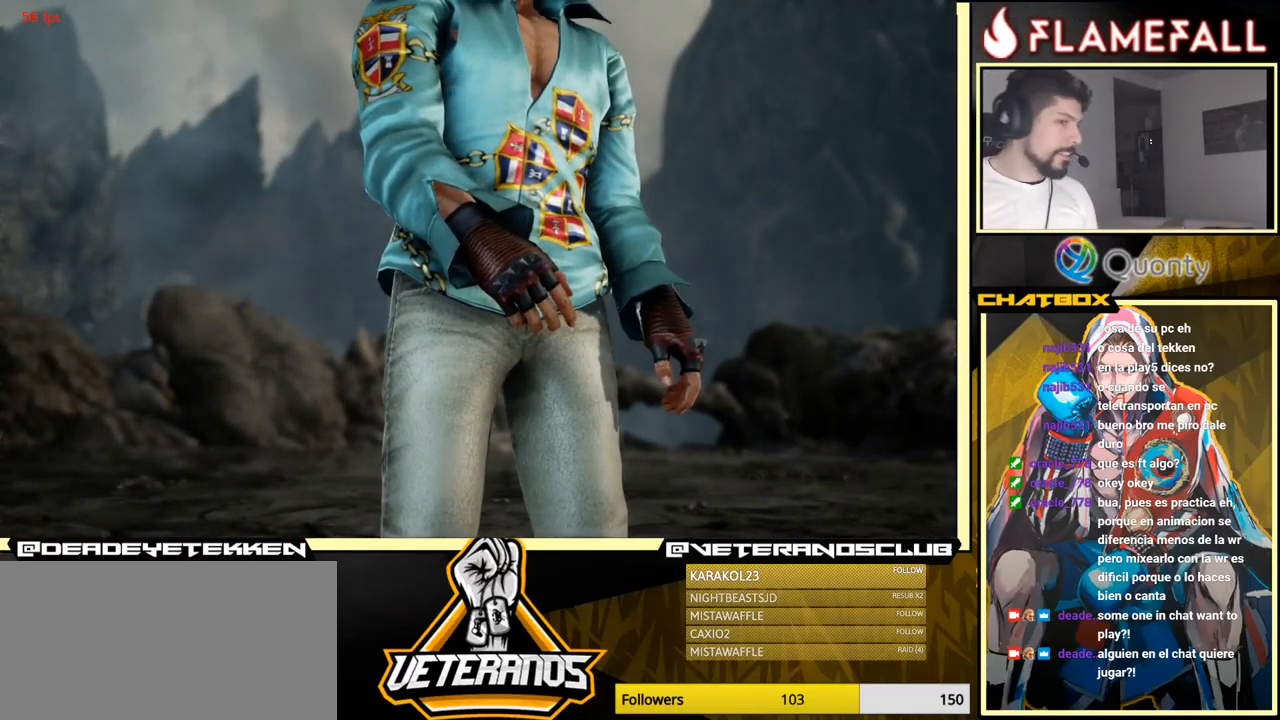
{"buttons": ["A"], "left_stick": "center", "events": [[100, "A", "down"], [183, "A", "up"], [367, "A", "down"]]}
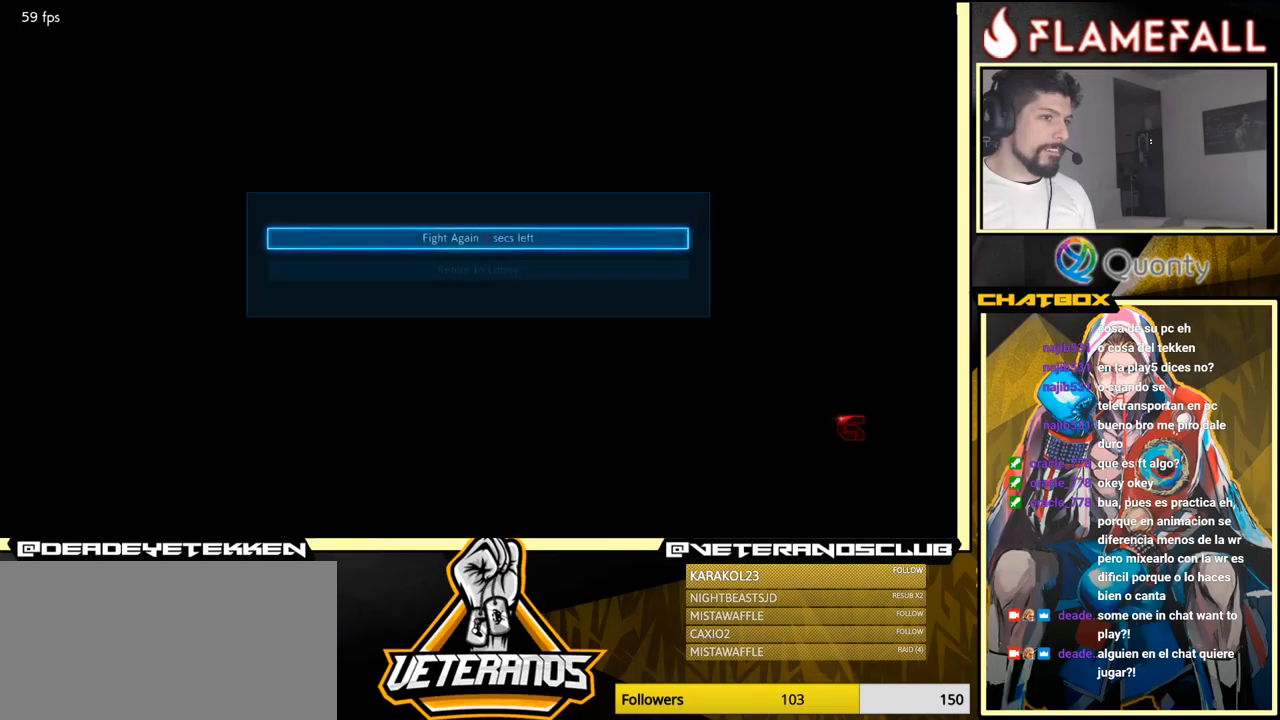
{"buttons": ["A"], "left_stick": "center", "events": [[17, "A", "up"], [150, "A", "down"], [250, "A", "up"], [384, "A", "down"]]}
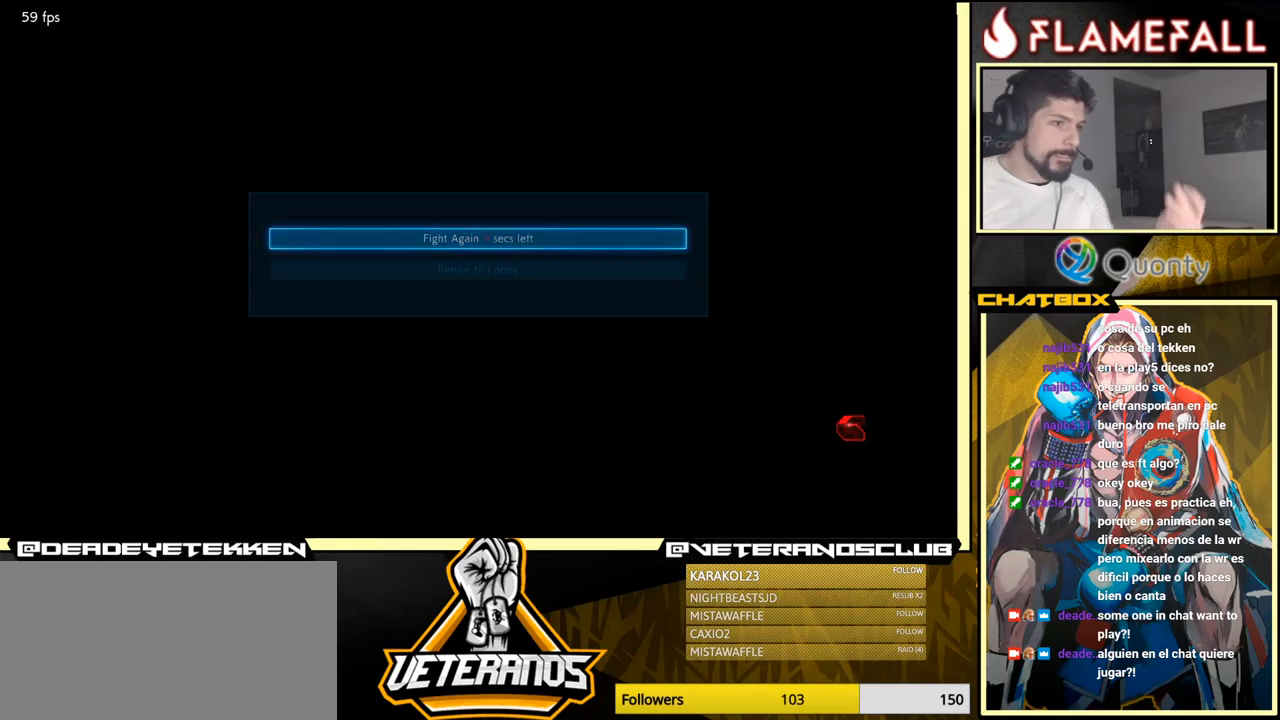
{"buttons": ["A"], "left_stick": "center", "events": [[167, "A", "up"], [434, "A", "down"]]}
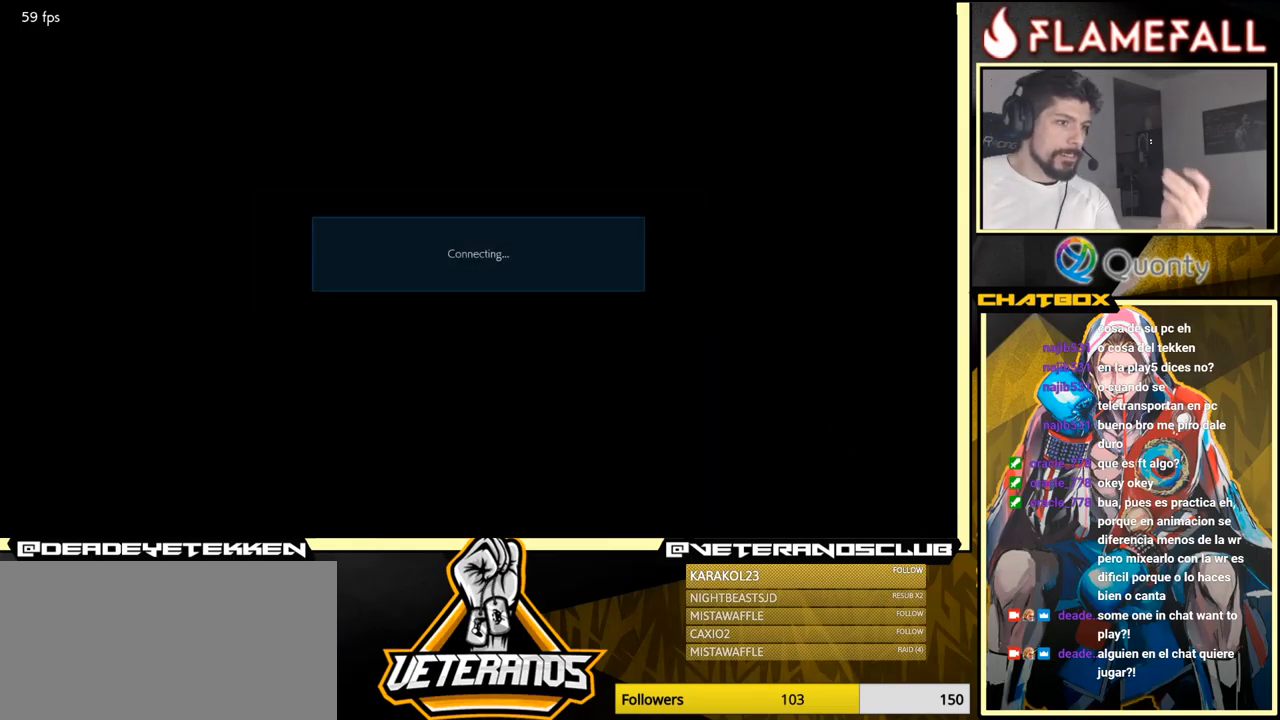
{"buttons": ["A"], "left_stick": "center", "events": [[117, "A", "up"], [417, "A", "down"]]}
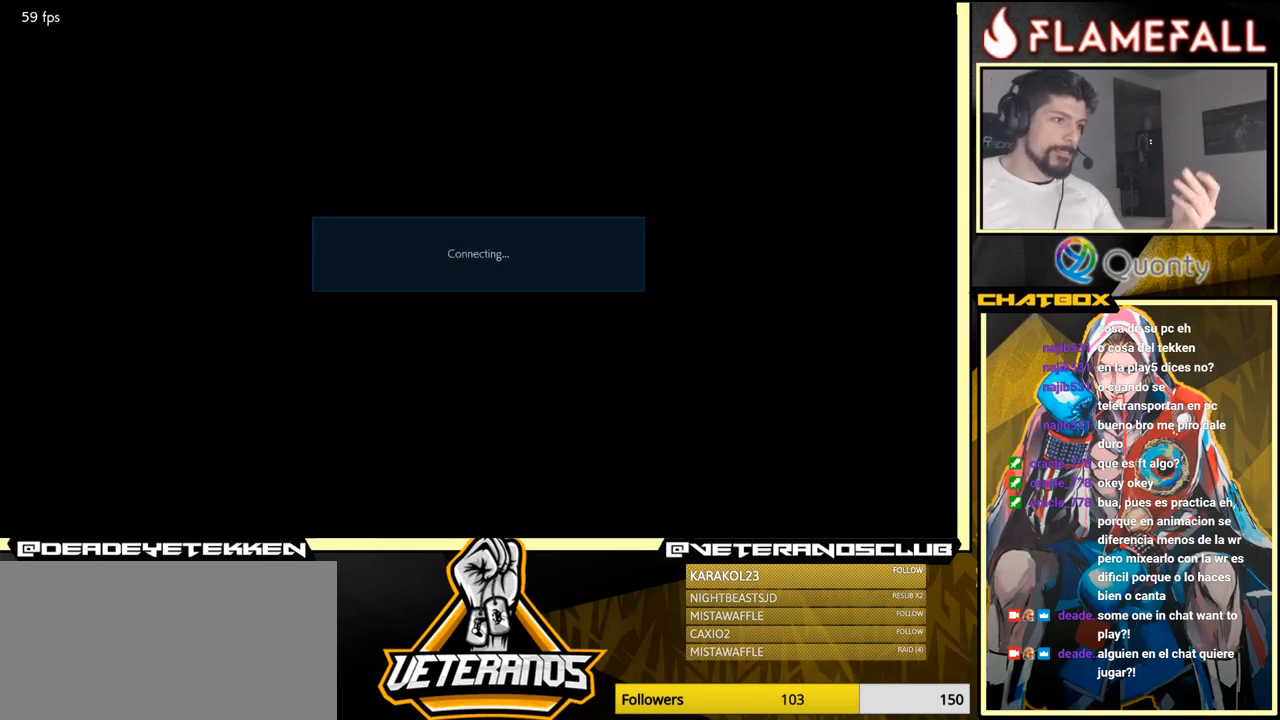
{"buttons": ["A"], "left_stick": "center", "events": []}
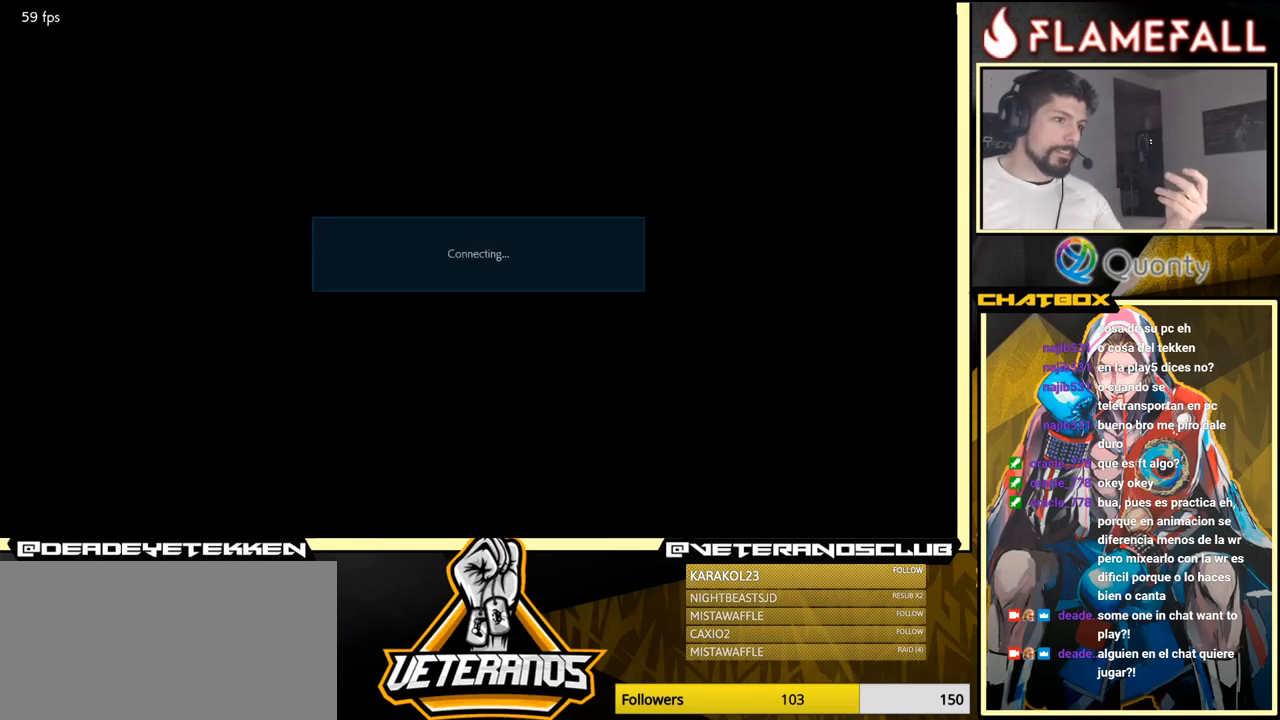
{"buttons": [], "left_stick": "center", "events": [[17, "A", "up"]]}
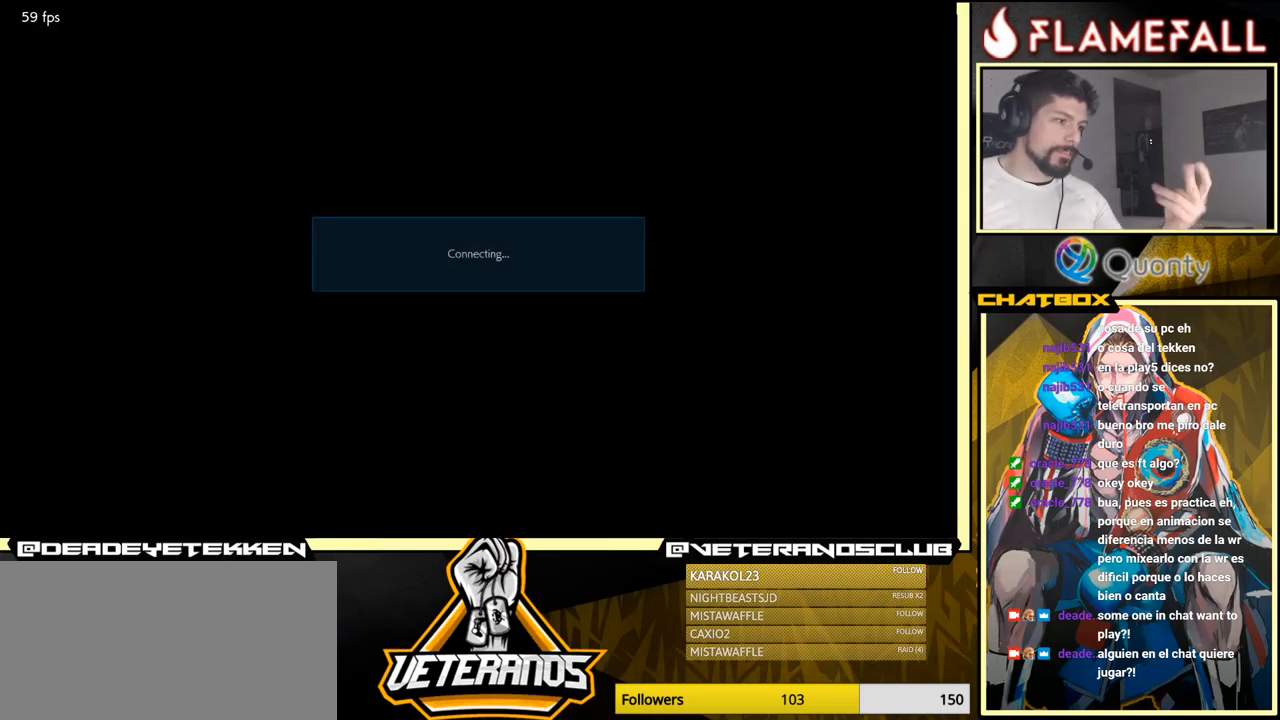
{"buttons": [], "left_stick": "center", "events": []}
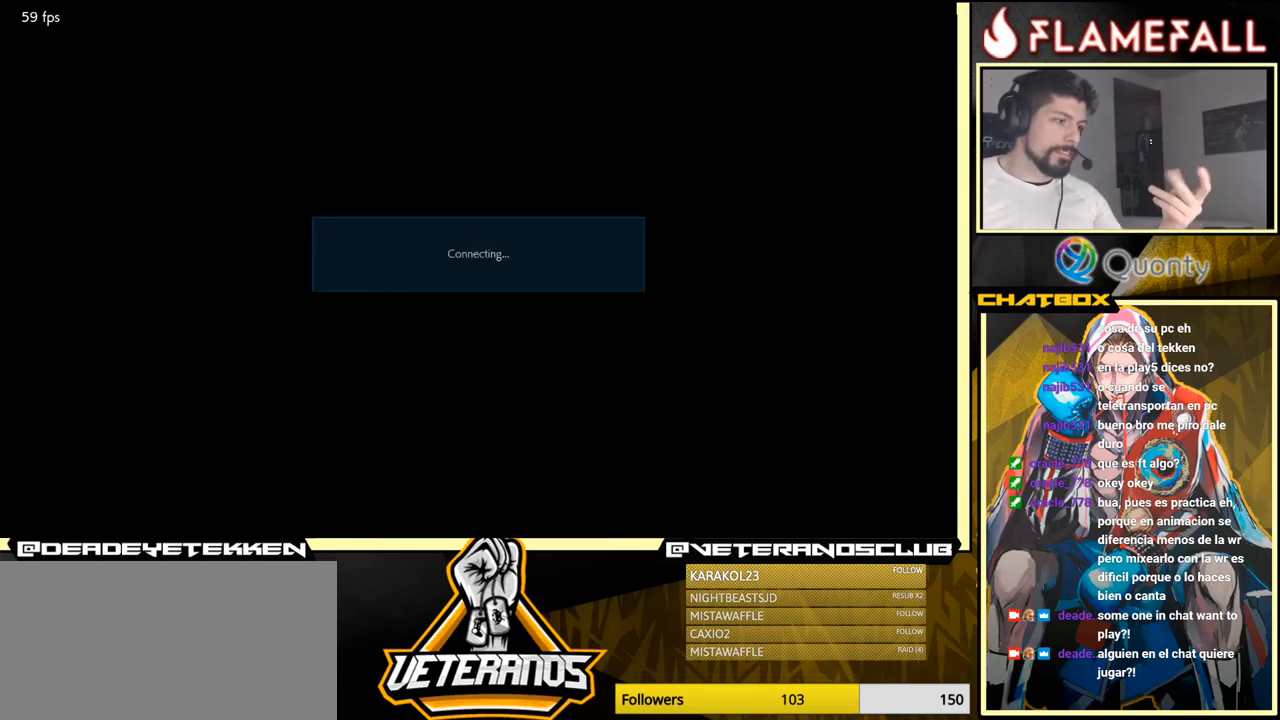
{"buttons": [], "left_stick": "center", "events": [[200, "A", "down"], [400, "A", "up"]]}
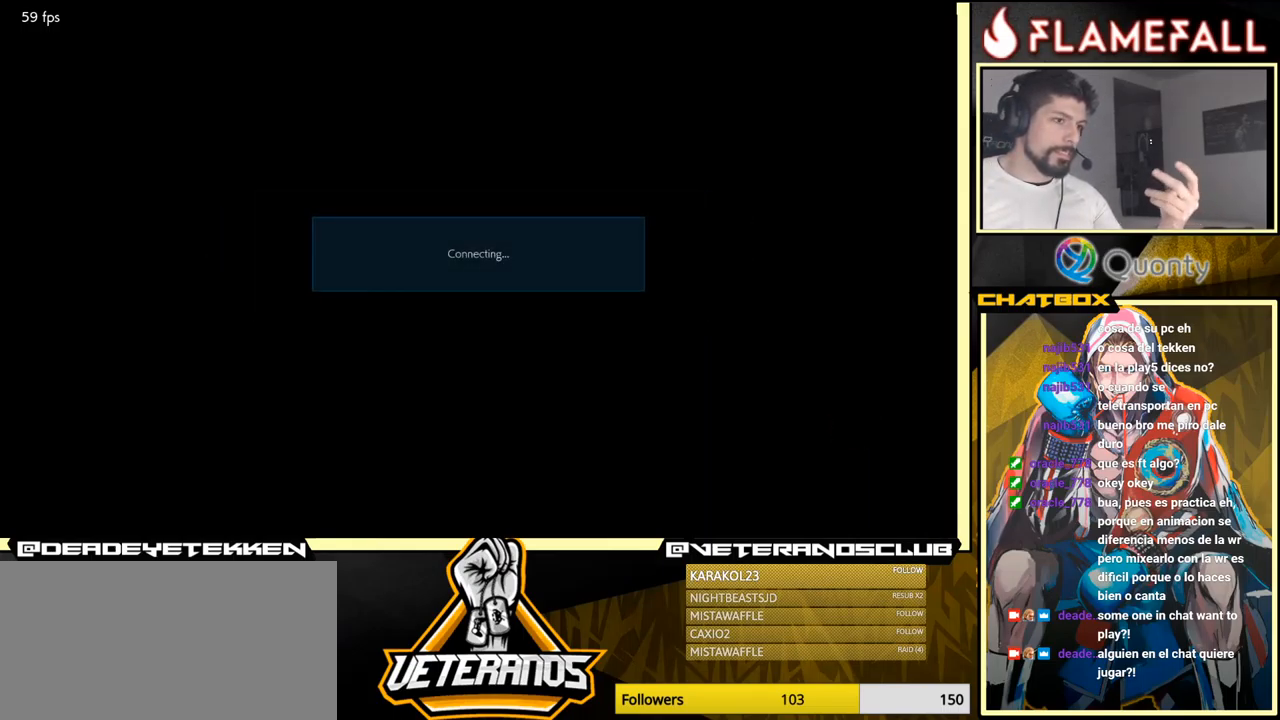
{"buttons": [], "left_stick": "center", "events": [[100, "A", "down"], [317, "A", "up"]]}
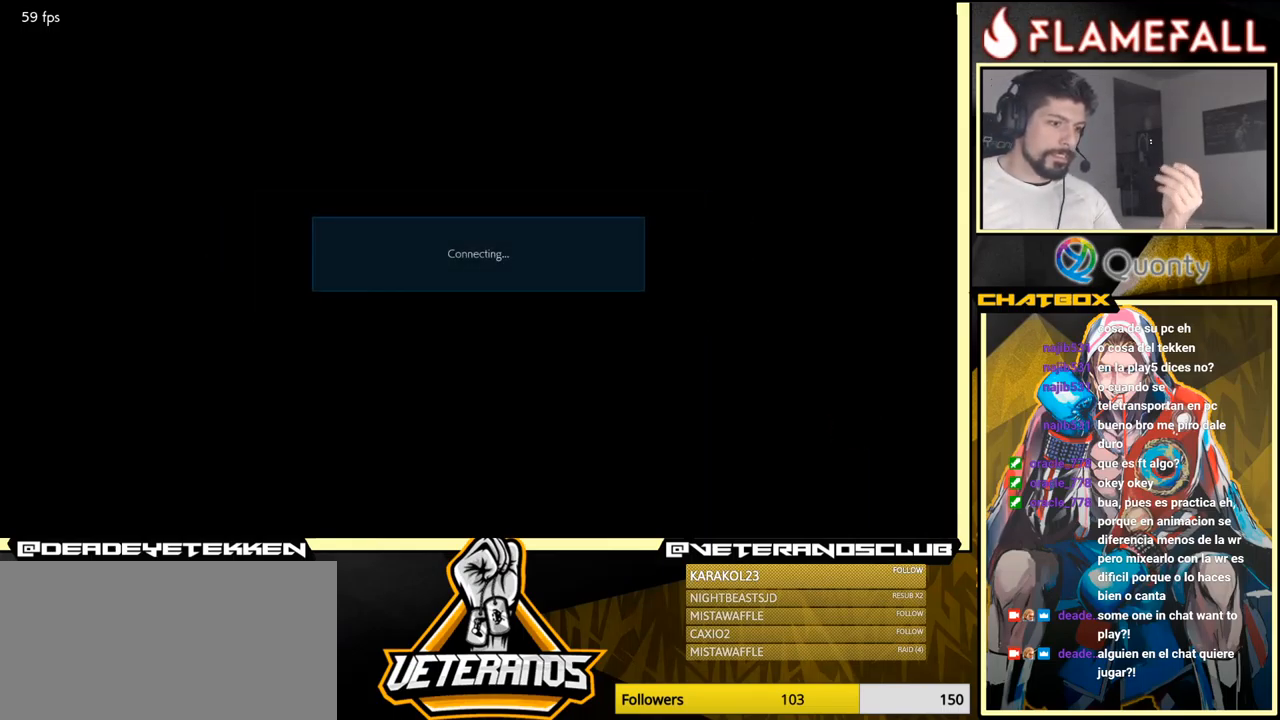
{"buttons": [], "left_stick": "center", "events": [[67, "A", "down"], [500, "A", "up"]]}
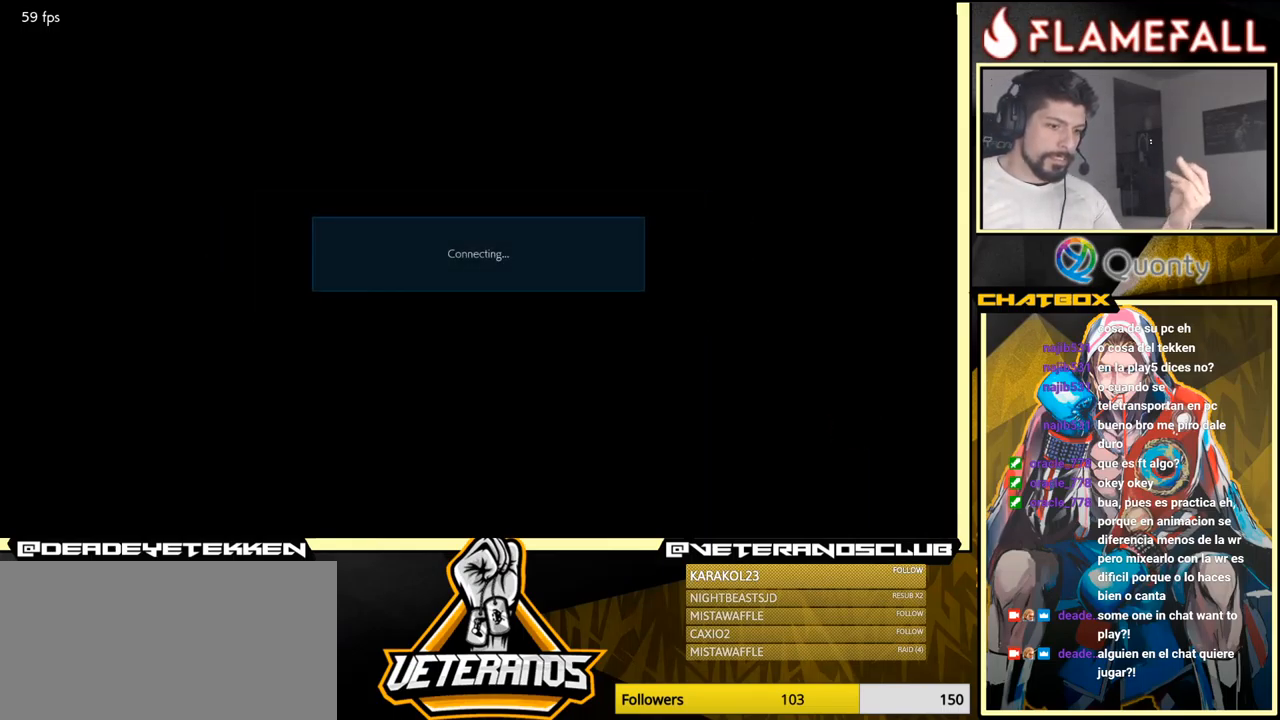
{"buttons": [], "left_stick": "center", "events": []}